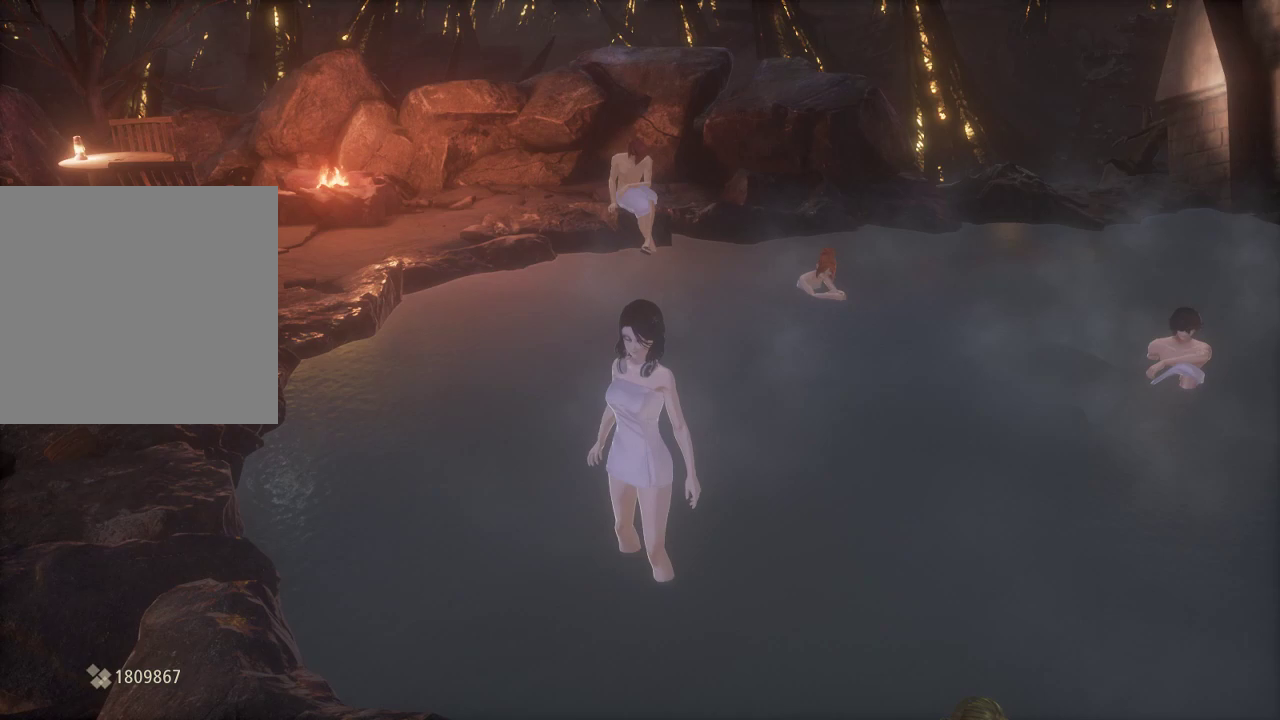
Gameplay with a controller (Xbox layout); each line is a JSON object with the inputs held at the frame after it. "events" lists button and stick changes between this image and that frame as [ms after this image, input, new state], when the widget could be followed in between.
{"buttons": ["DPAD_DOWN"], "left_stick": "center", "right_stick": "right", "events": [[100, "right_stick", "right"], [200, "right_stick", "center"], [333, "DPAD_DOWN", "down"], [500, "right_stick", "right"]]}
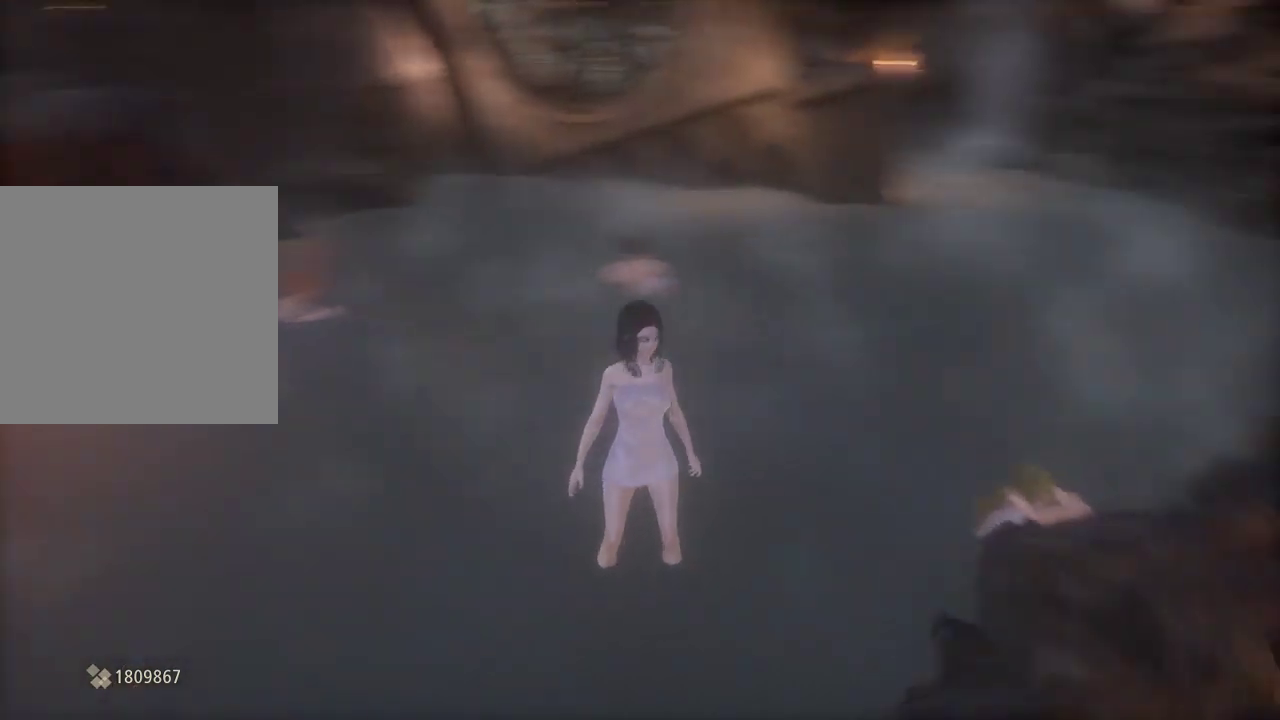
{"buttons": [], "left_stick": "center", "right_stick": "center", "events": [[33, "DPAD_DOWN", "up"], [300, "right_stick", "center"]]}
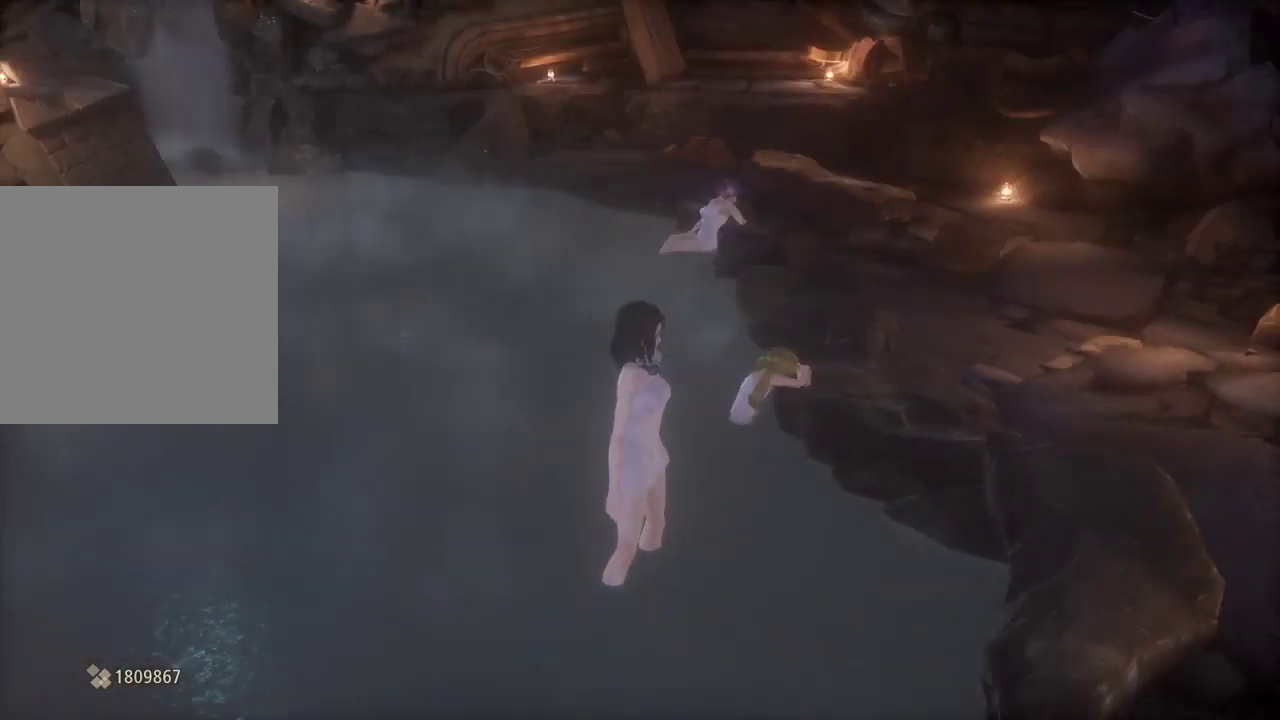
{"buttons": [], "left_stick": "up", "right_stick": "center", "events": [[367, "right_stick", "left"], [500, "left_stick", "up"], [500, "right_stick", "center"]]}
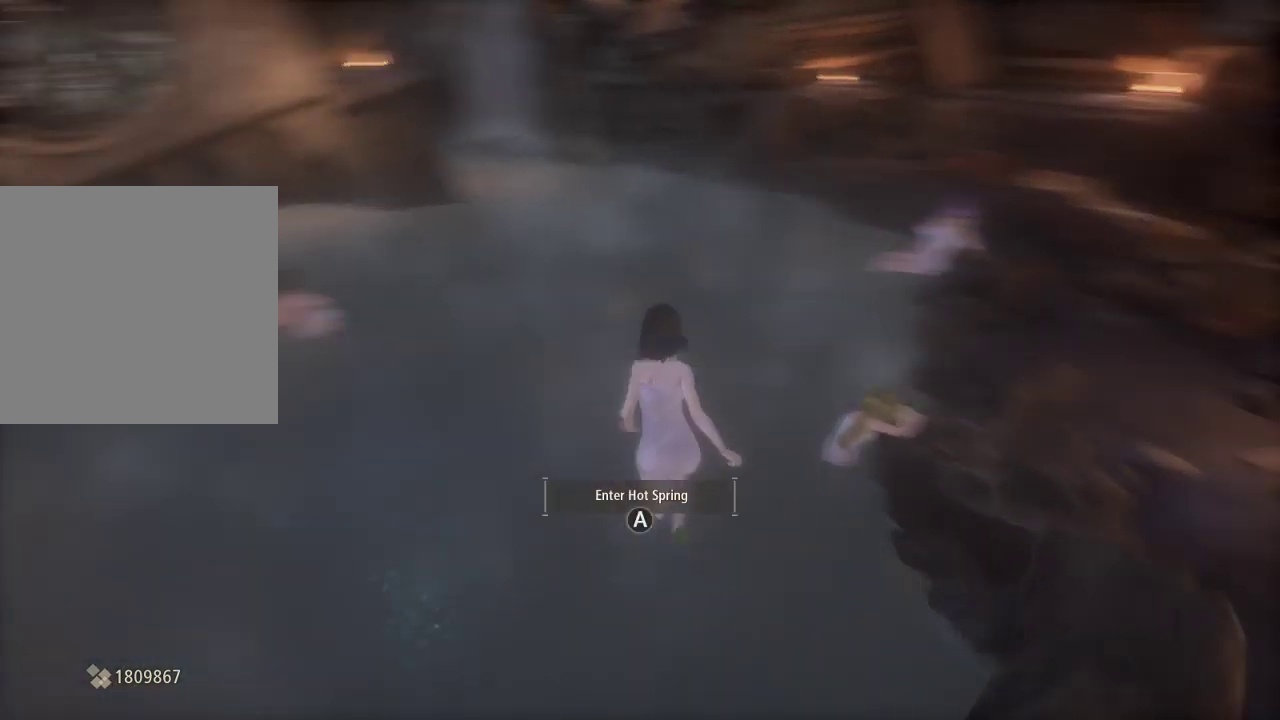
{"buttons": [], "left_stick": "up", "right_stick": "center", "events": []}
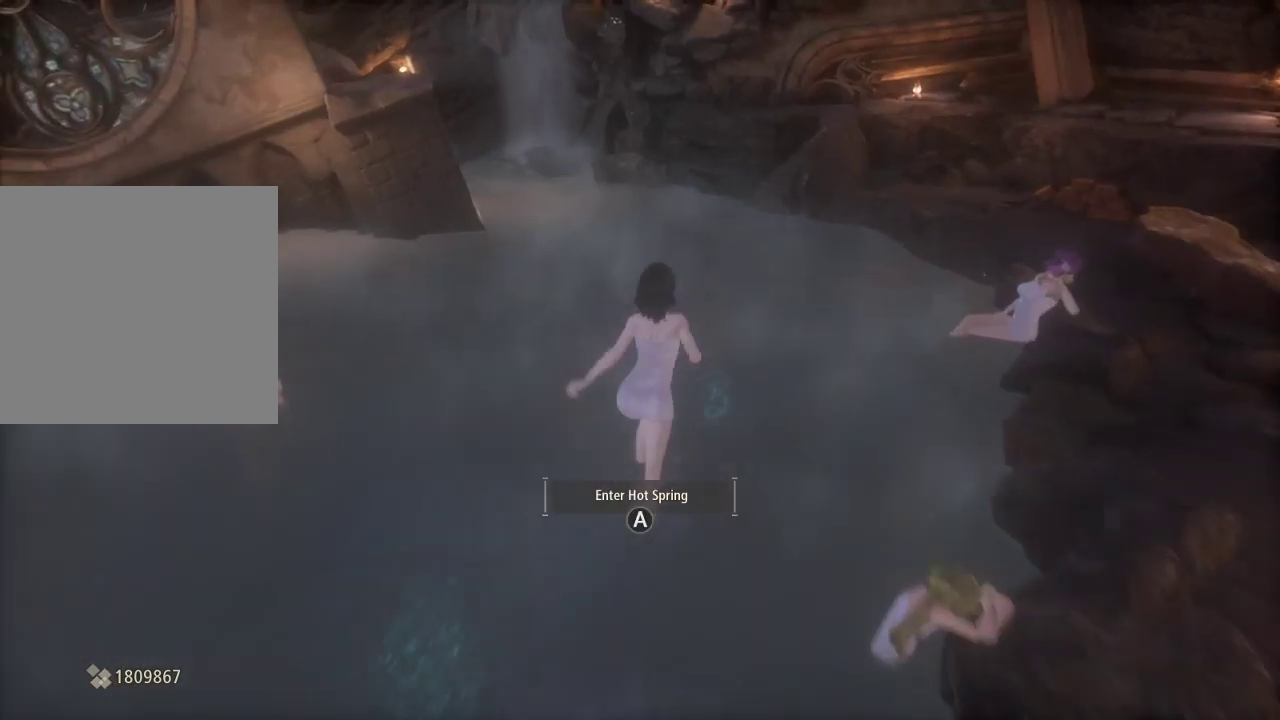
{"buttons": [], "left_stick": "right", "right_stick": "center", "events": [[100, "left_stick", "center"], [167, "right_stick", "left"], [200, "left_stick", "up-right"], [433, "left_stick", "right"], [433, "right_stick", "center"]]}
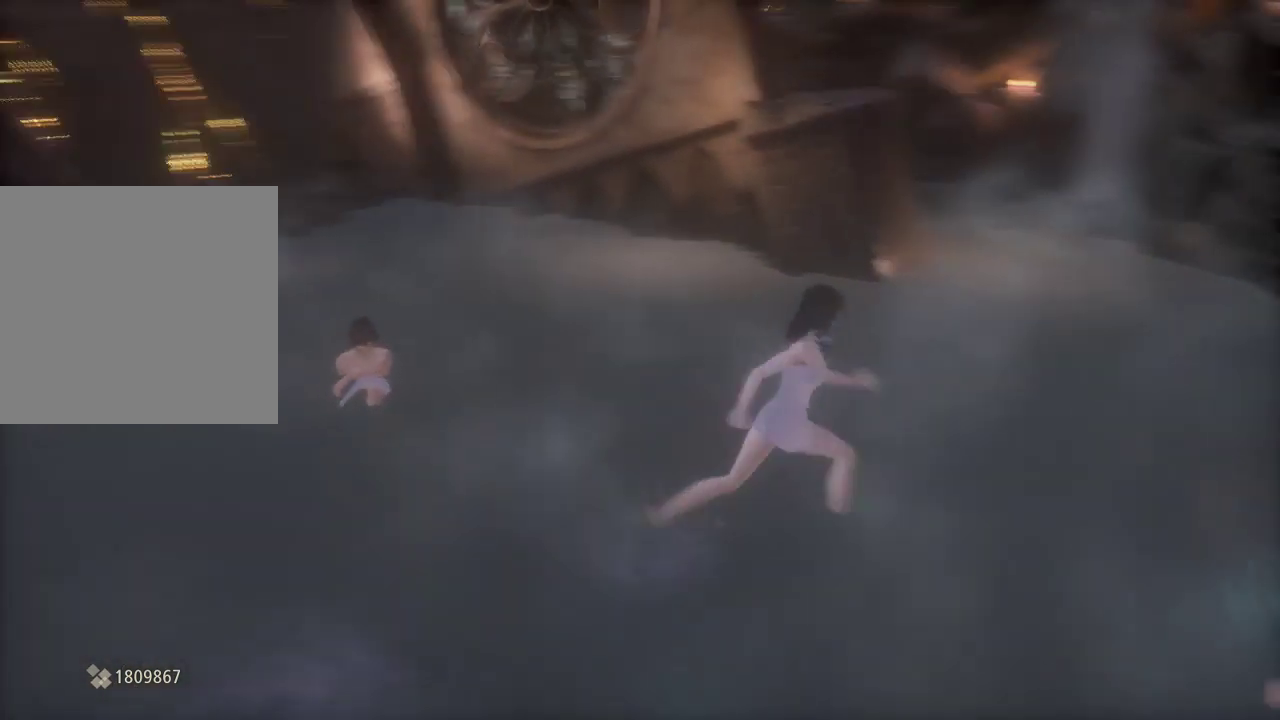
{"buttons": [], "left_stick": "right", "right_stick": "left", "events": [[367, "right_stick", "left"]]}
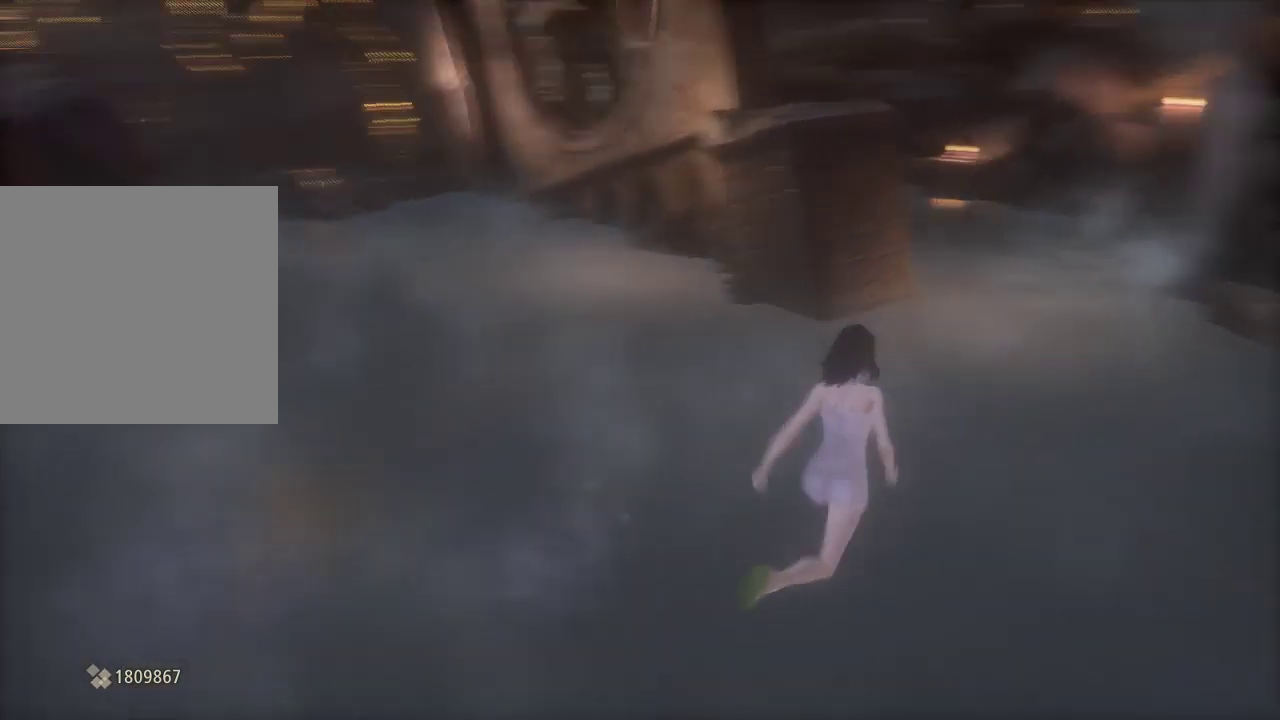
{"buttons": [], "left_stick": "center", "right_stick": "left", "events": [[33, "left_stick", "up-right"], [100, "right_stick", "center"], [433, "left_stick", "center"], [500, "right_stick", "left"]]}
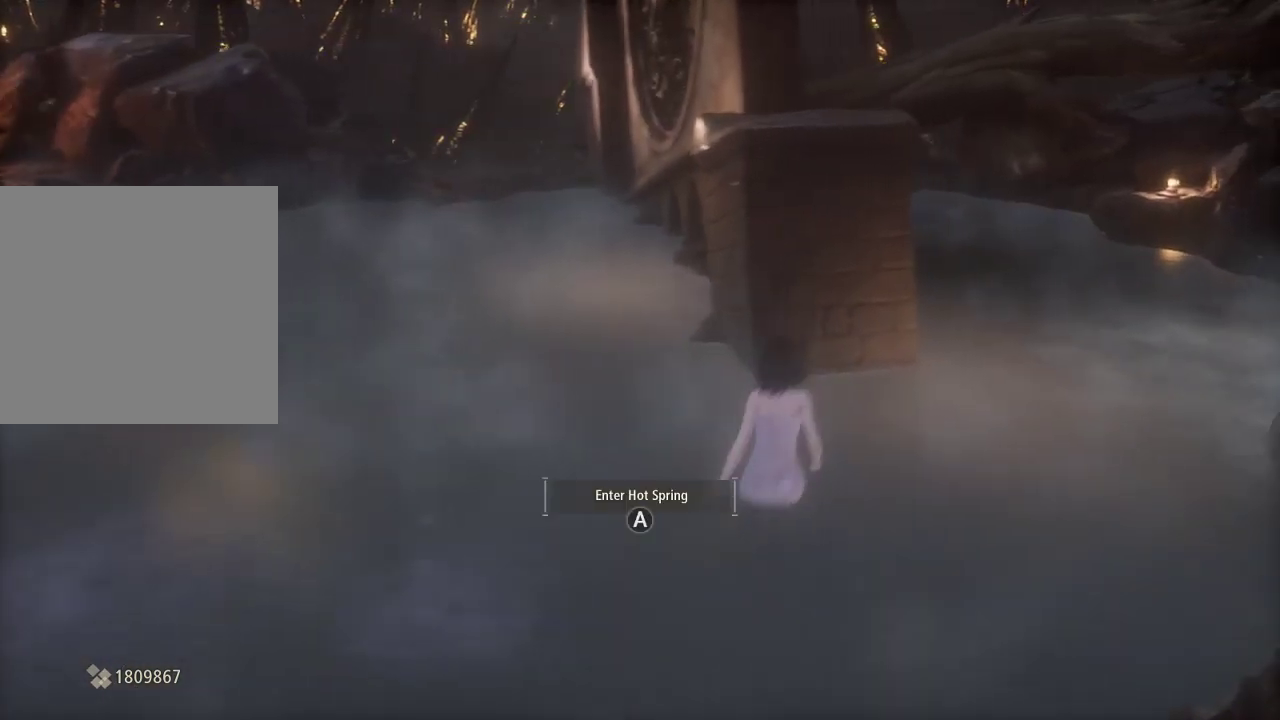
{"buttons": [], "left_stick": "center", "right_stick": "left", "events": []}
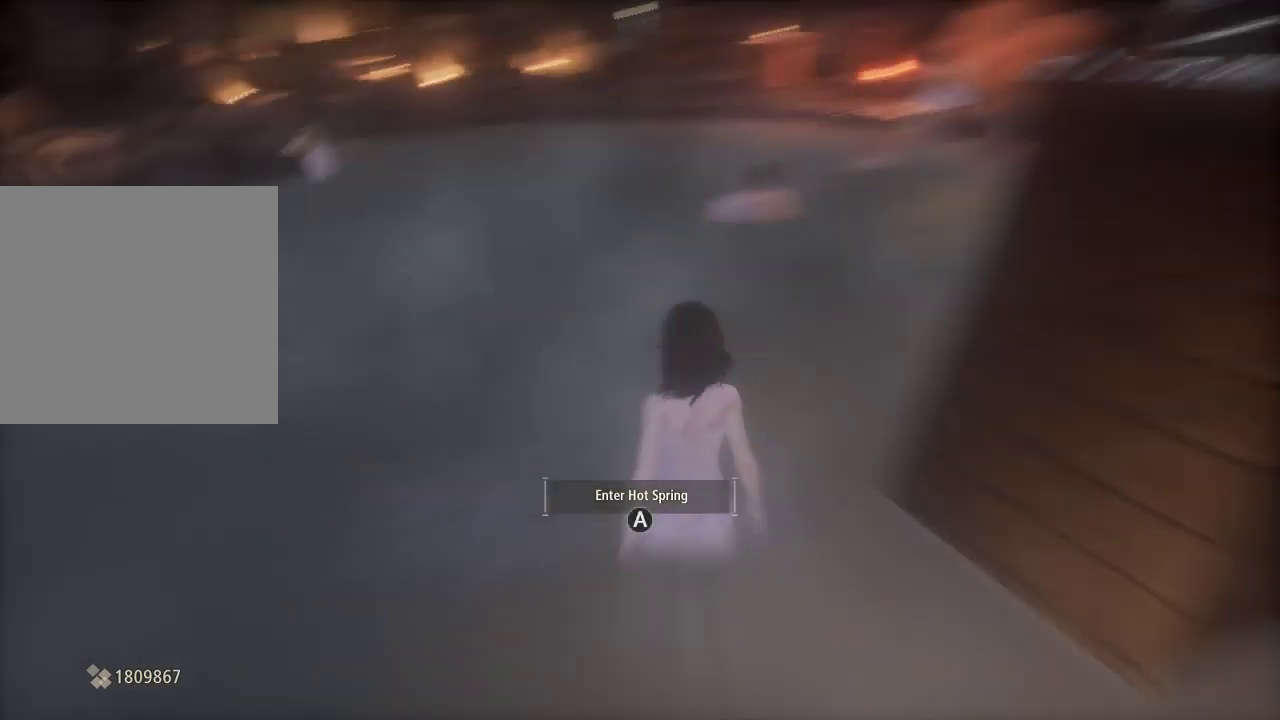
{"buttons": [], "left_stick": "up", "right_stick": "center", "events": [[67, "right_stick", "center"], [100, "left_stick", "up"], [300, "left_stick", "right"], [400, "left_stick", "up"]]}
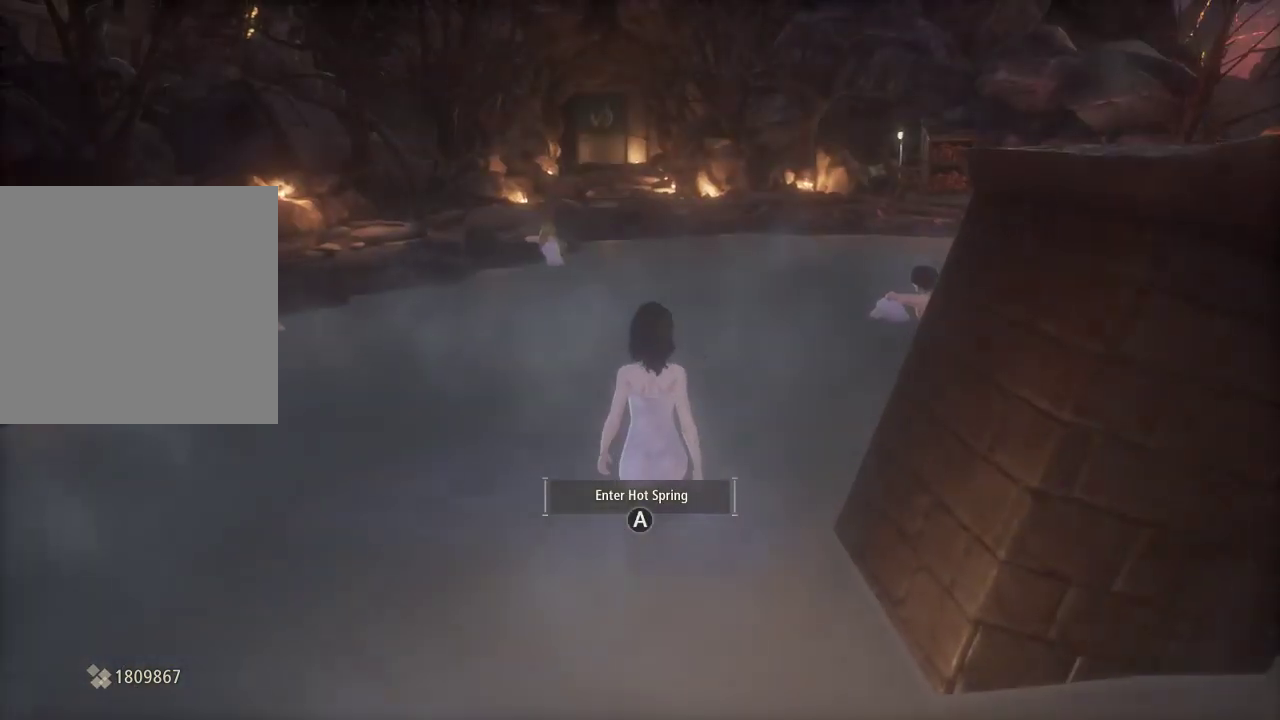
{"buttons": [], "left_stick": "up", "right_stick": "center", "events": [[200, "right_stick", "right"], [267, "right_stick", "center"]]}
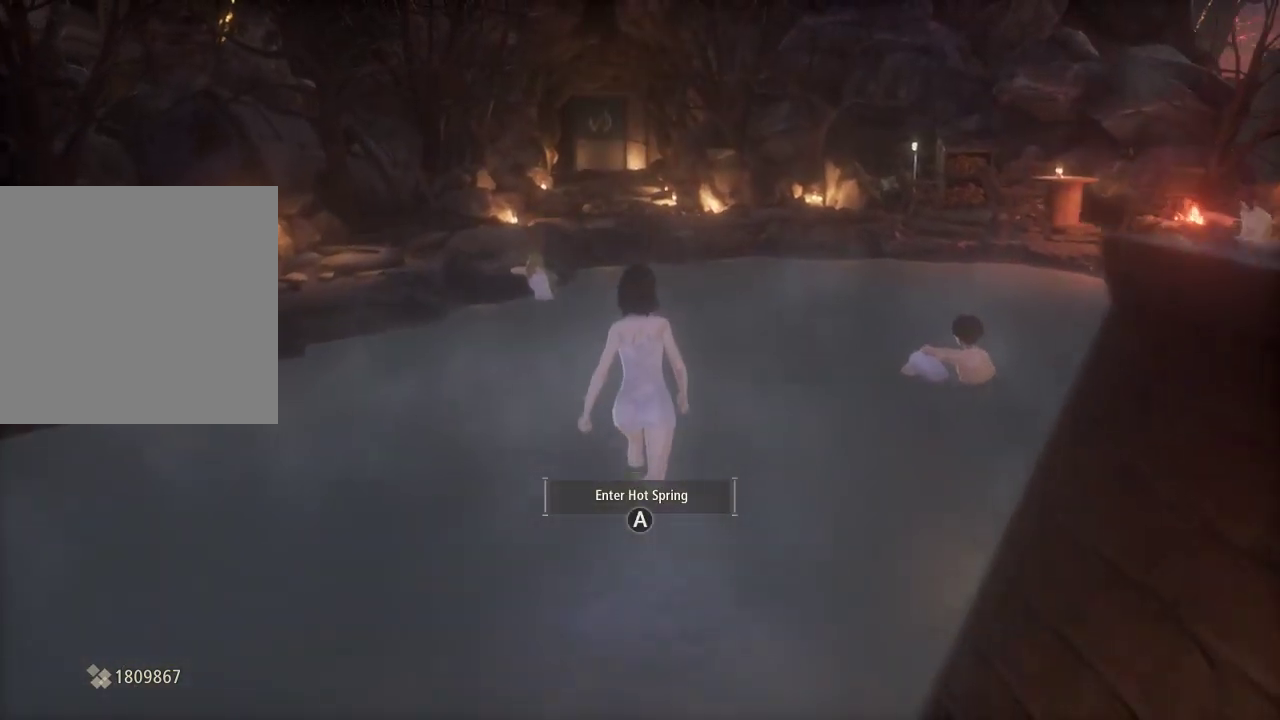
{"buttons": [], "left_stick": "up", "right_stick": "center", "events": [[33, "DPAD_DOWN", "down"], [167, "DPAD_DOWN", "up"]]}
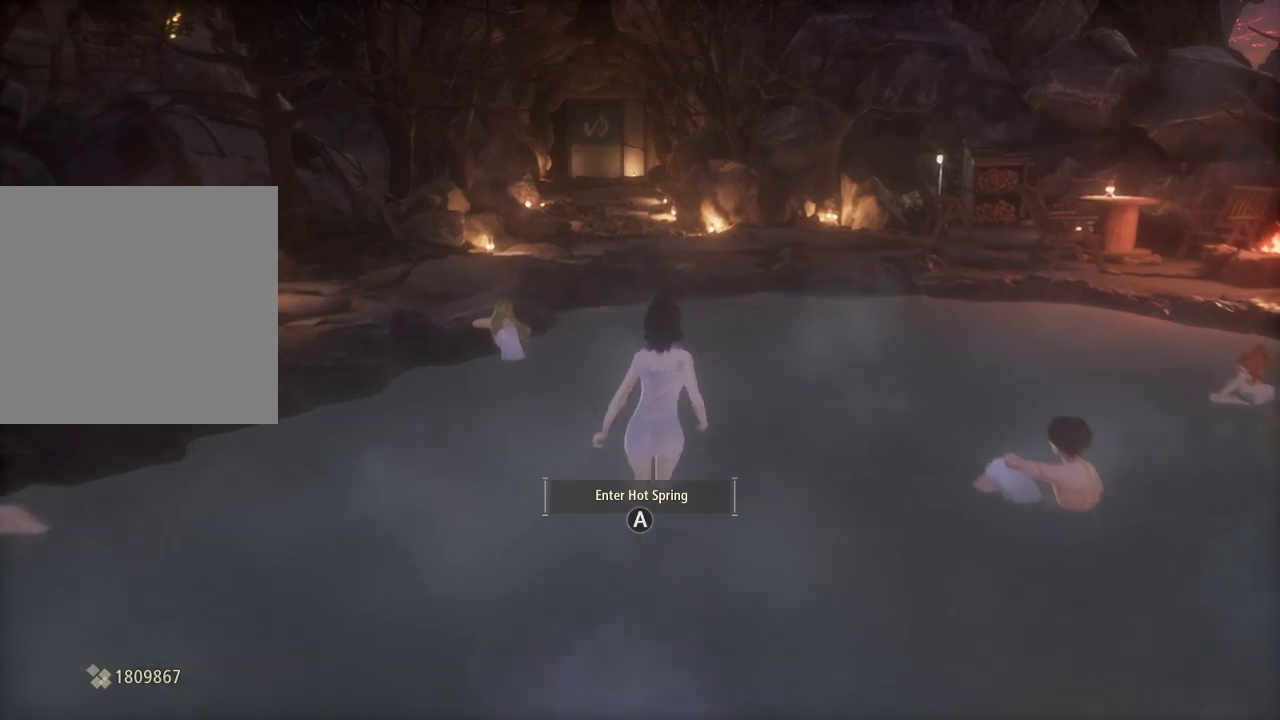
{"buttons": [], "left_stick": "right", "right_stick": "center"}
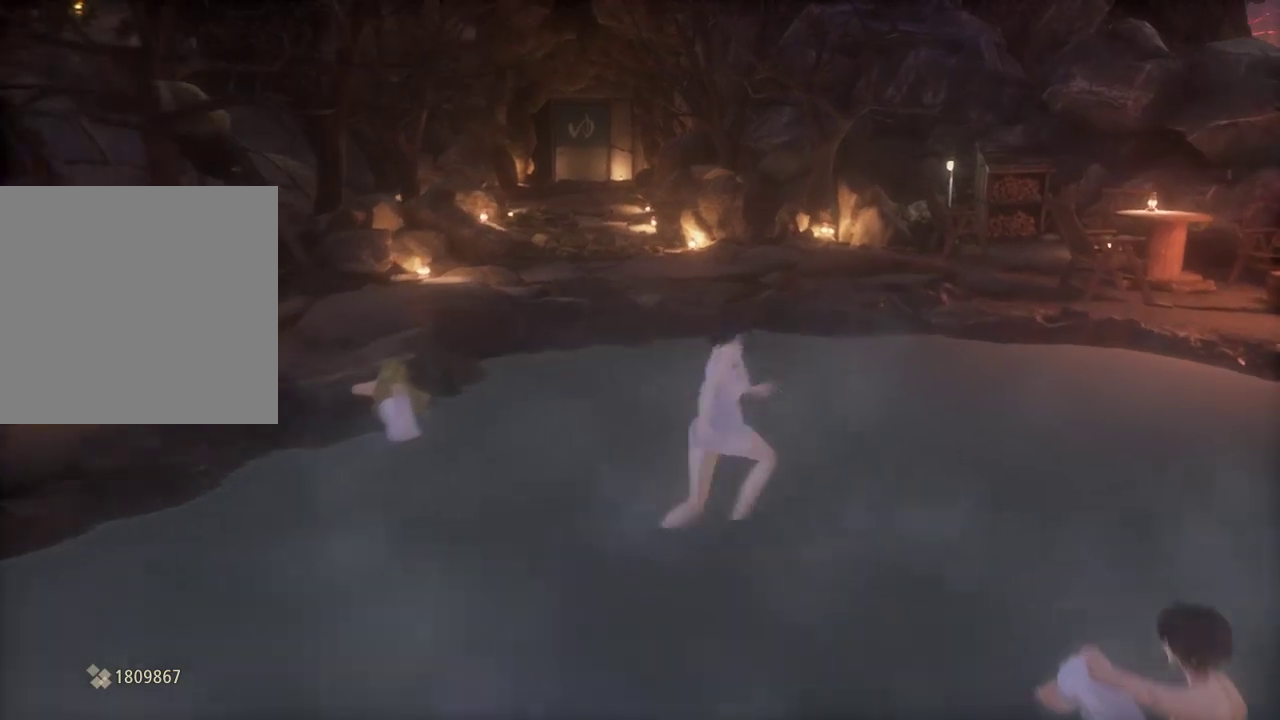
{"buttons": [], "left_stick": "center", "right_stick": "center"}
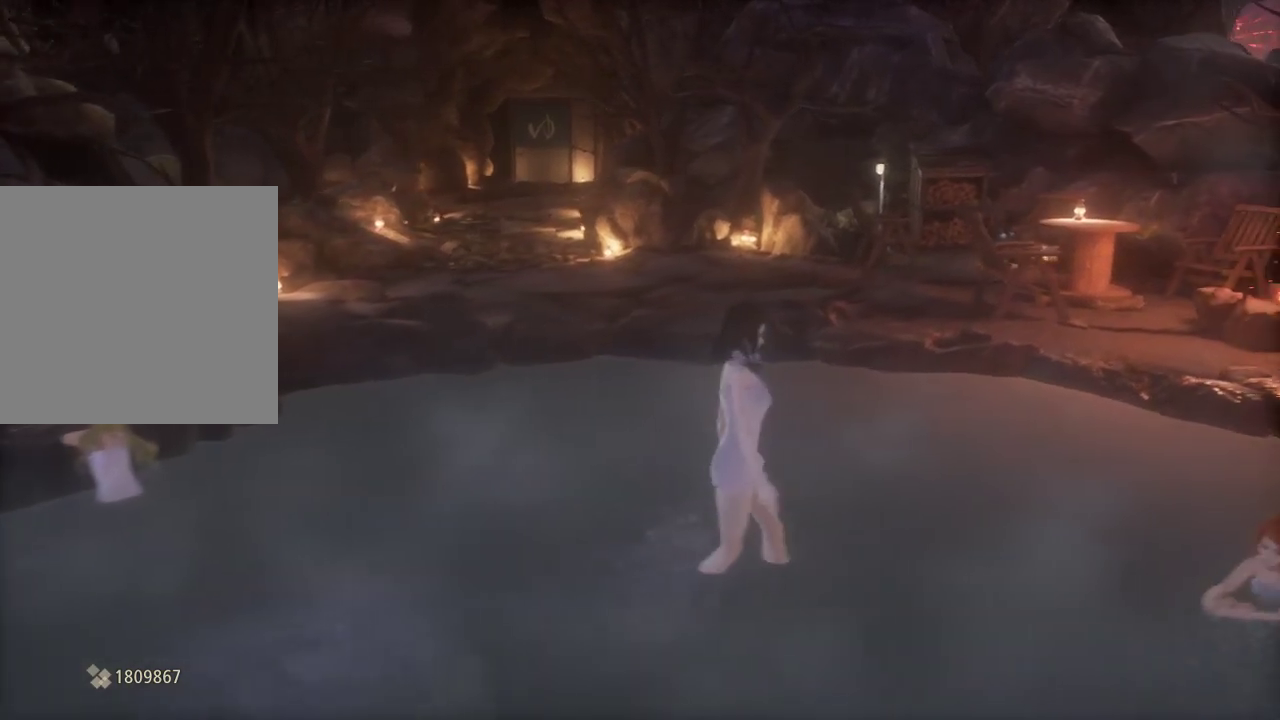
{"buttons": [], "left_stick": "center", "right_stick": "center", "events": []}
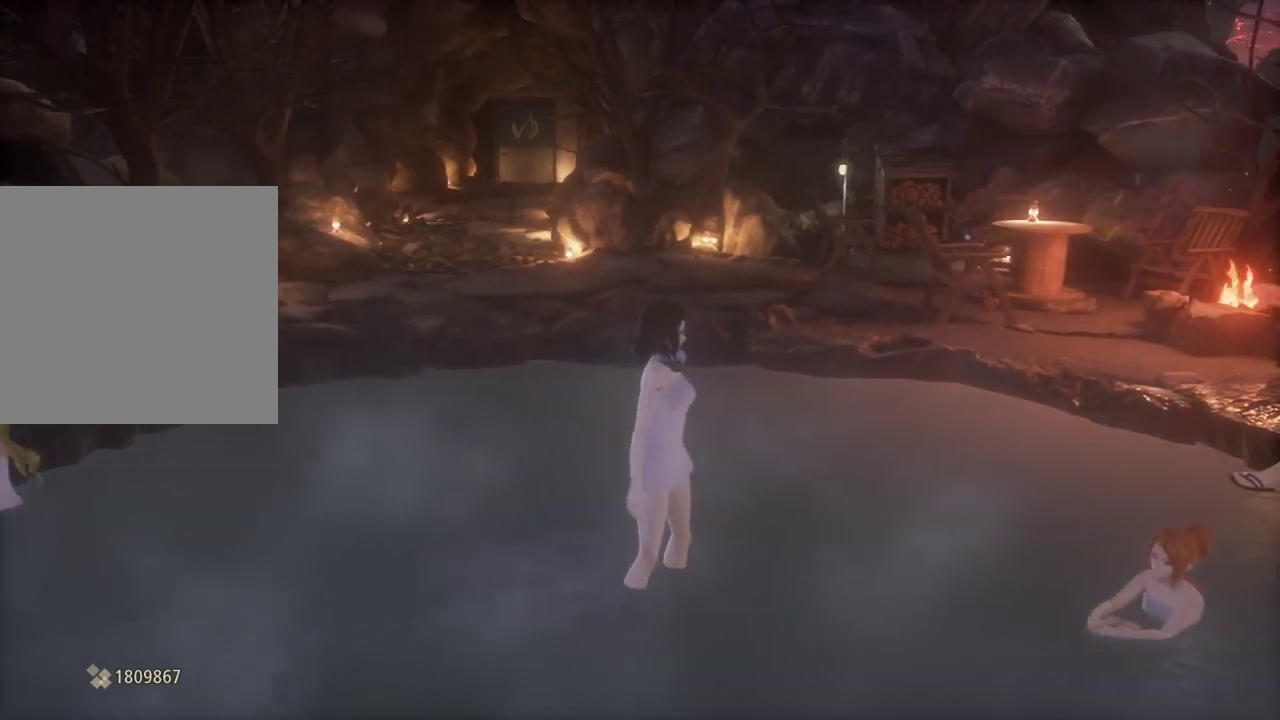
{"buttons": [], "left_stick": "center", "right_stick": "center", "events": []}
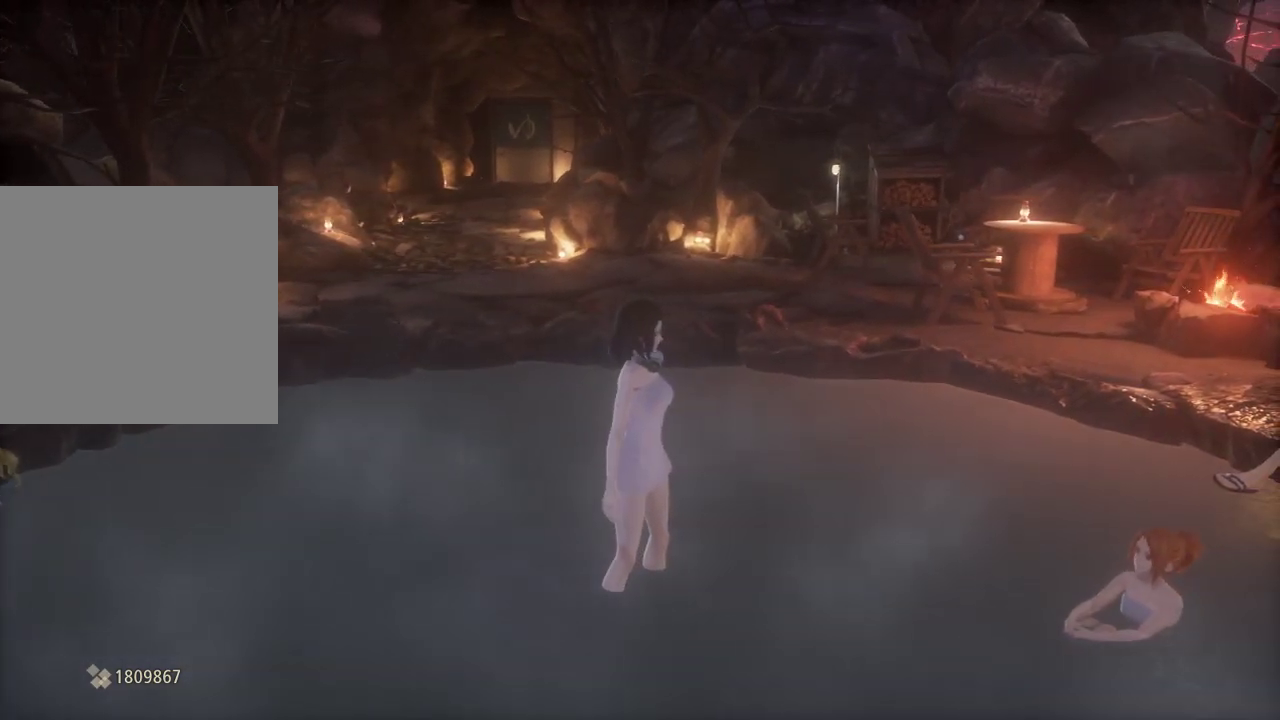
{"buttons": [], "left_stick": "center", "right_stick": "center", "events": [[100, "left_stick", "down-left"], [333, "A", "down"], [333, "left_stick", "center"], [400, "A", "up"]]}
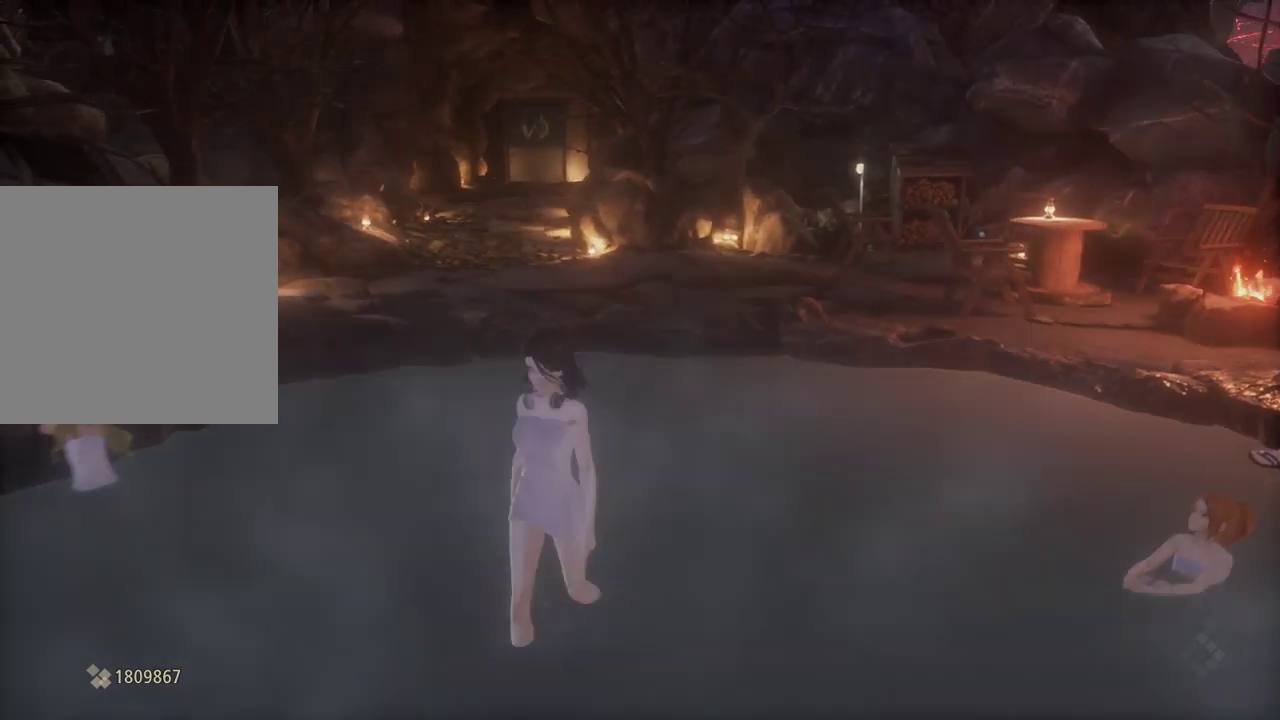
{"buttons": [], "left_stick": "center", "right_stick": "center", "events": []}
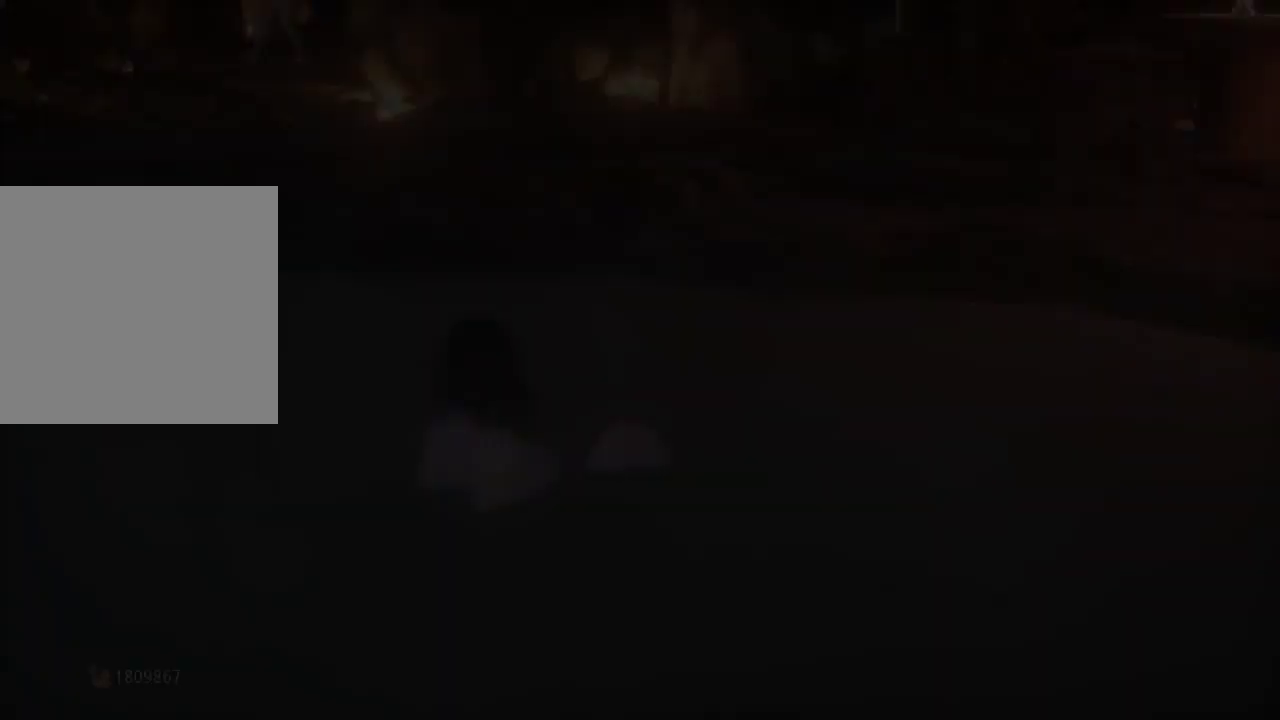
{"buttons": [], "left_stick": "center", "right_stick": "center", "events": []}
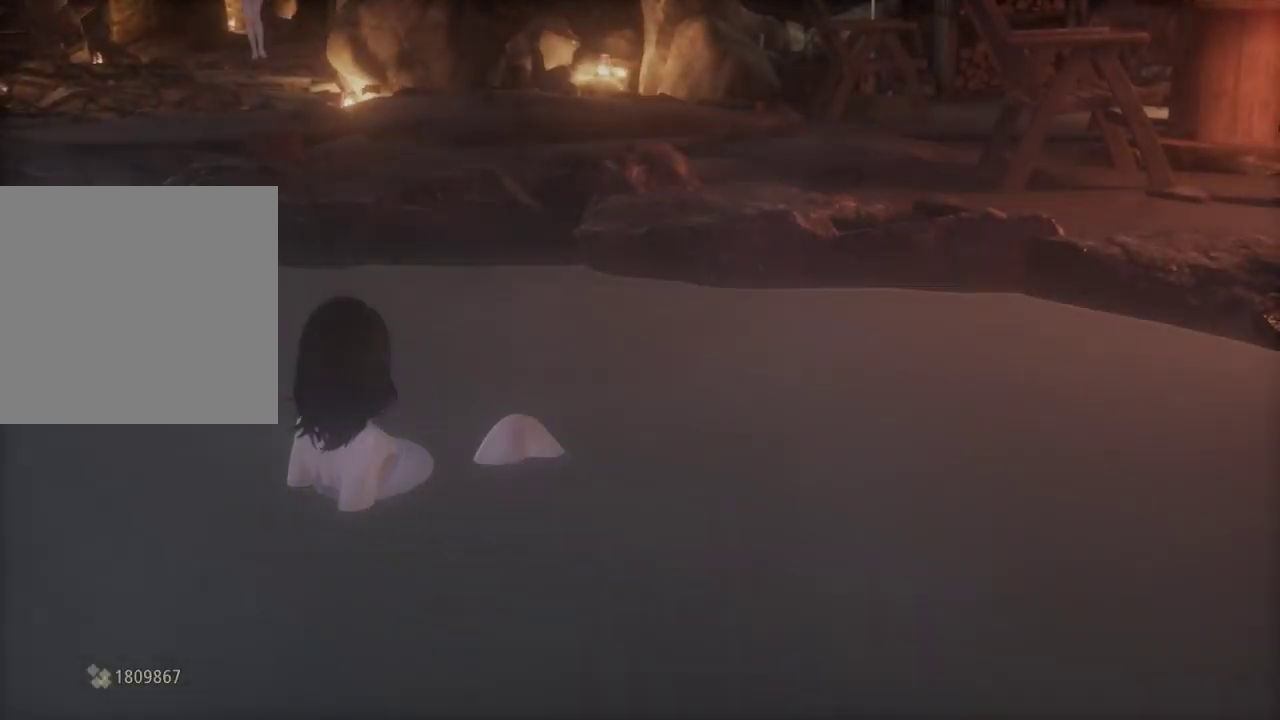
{"buttons": [], "left_stick": "center", "right_stick": "center", "events": []}
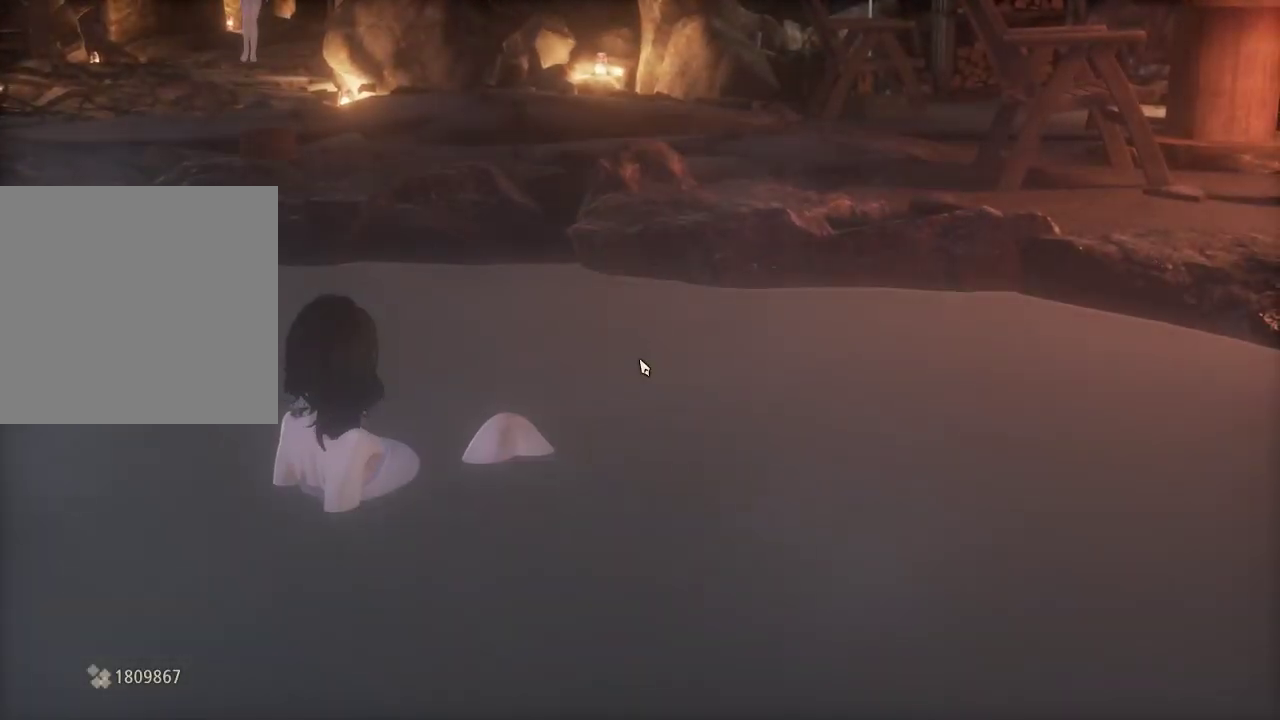
{"buttons": [], "left_stick": "center", "right_stick": "center", "events": []}
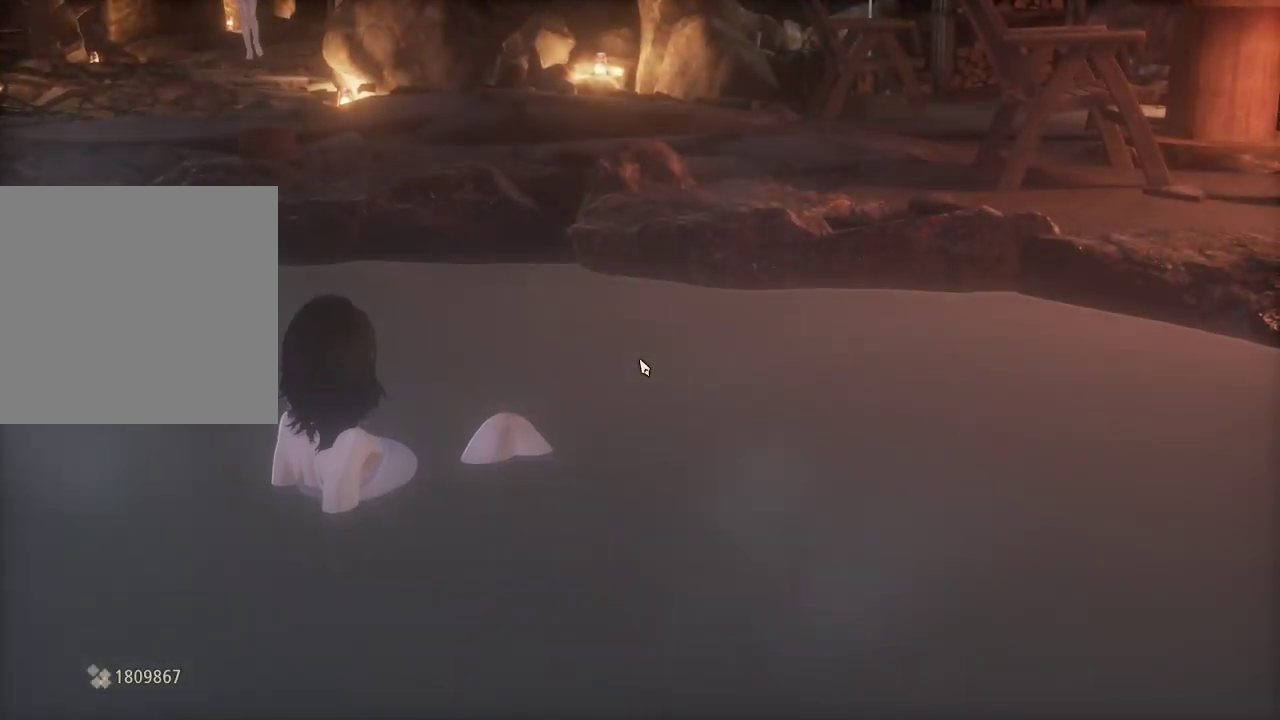
{"buttons": [], "left_stick": "center", "right_stick": "center", "events": []}
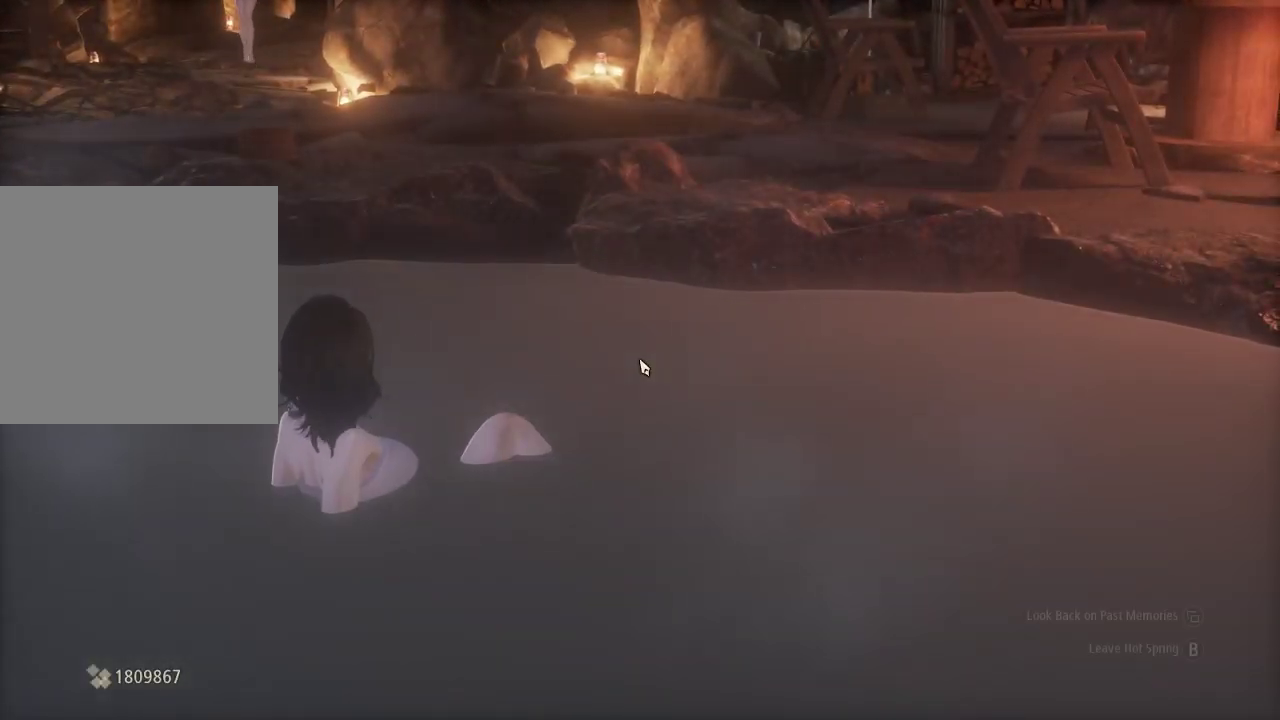
{"buttons": [], "left_stick": "center", "right_stick": "center", "events": []}
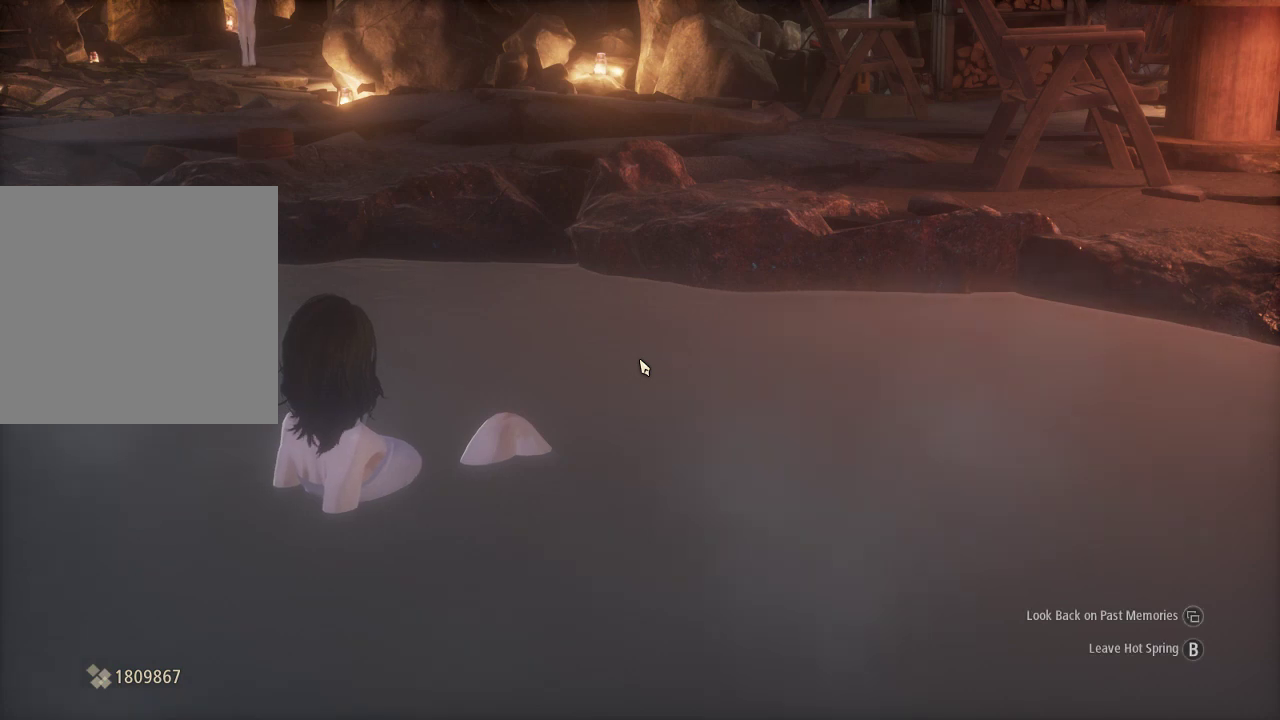
{"buttons": [], "left_stick": "center", "right_stick": "left", "events": [[300, "right_stick", "left"]]}
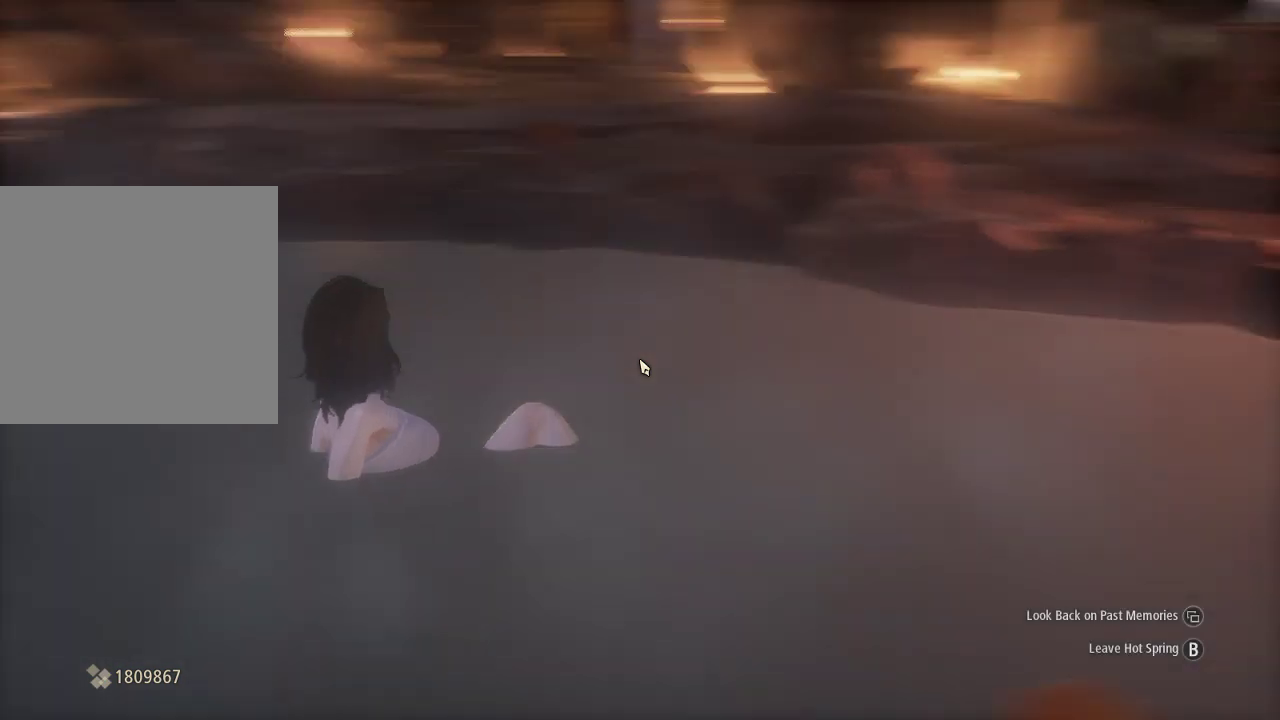
{"buttons": [], "left_stick": "center", "right_stick": "left", "events": [[200, "right_stick", "up-left"], [300, "right_stick", "center"], [433, "right_stick", "up-left"], [500, "right_stick", "left"]]}
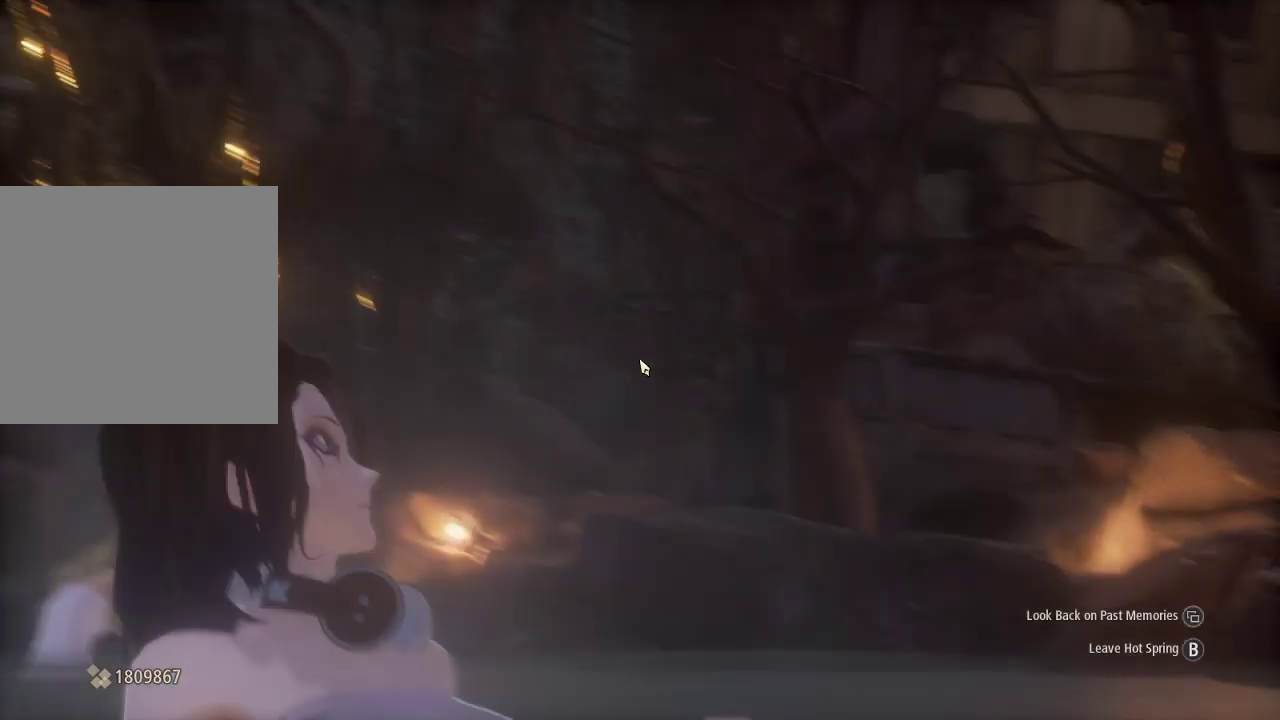
{"buttons": [], "left_stick": "center", "right_stick": "center", "events": [[167, "right_stick", "down-left"], [367, "right_stick", "center"]]}